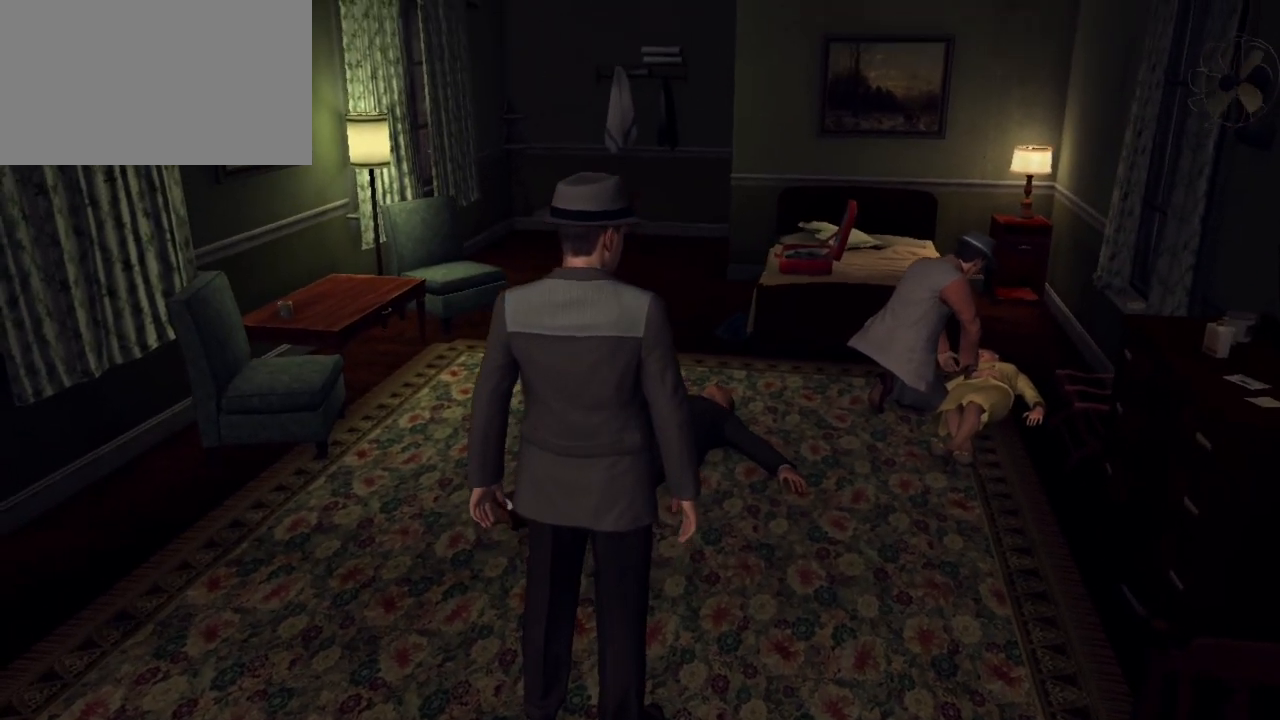
Gameplay with keyboard and mouse; each line is a JSON object with the keys and mouse buttons held at the frame after it. "events" lists presses ("down") and releases ("up") of "1", "2", "3", "4", "5", "a", "alt", "c", "caps_lock", "ctrl", "d", "e", "f", "g", "q", "r", "s", "shift", "space", "t", "tab", "v", "w", "x", "z", "mouse_left", "mouse_wheel" and "mouse_right" between this image and that frame as [ms after this image, input, new state], when the widget could be followed in between. "mouse_left", "mouse_wheel", "mouse_right" = the "left", "wheel", "right" buttons of the "mouse" list. No other keys are recorded. "wheel" means that the mouse wheel is clicked or scrolled. Not read: mouse_move.
{"keys": ["w"], "mouse": [], "events": [[117, "w", "down"]]}
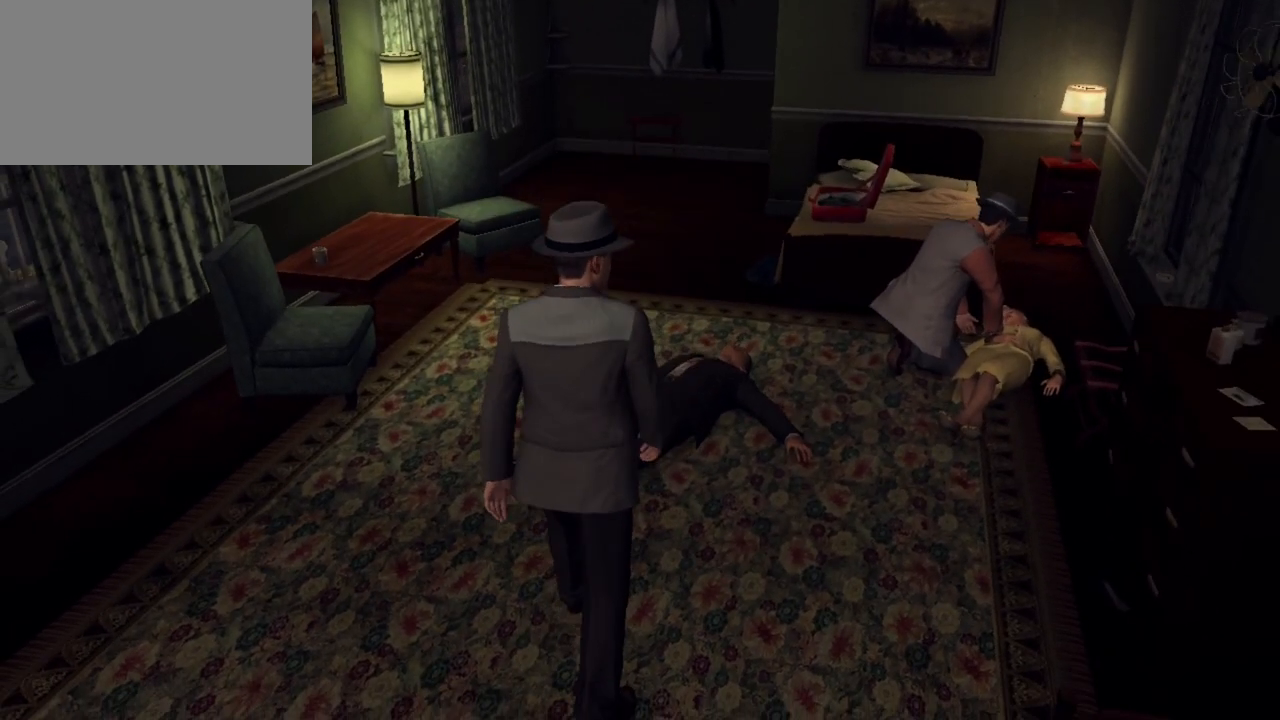
{"keys": ["w"], "mouse": [], "events": []}
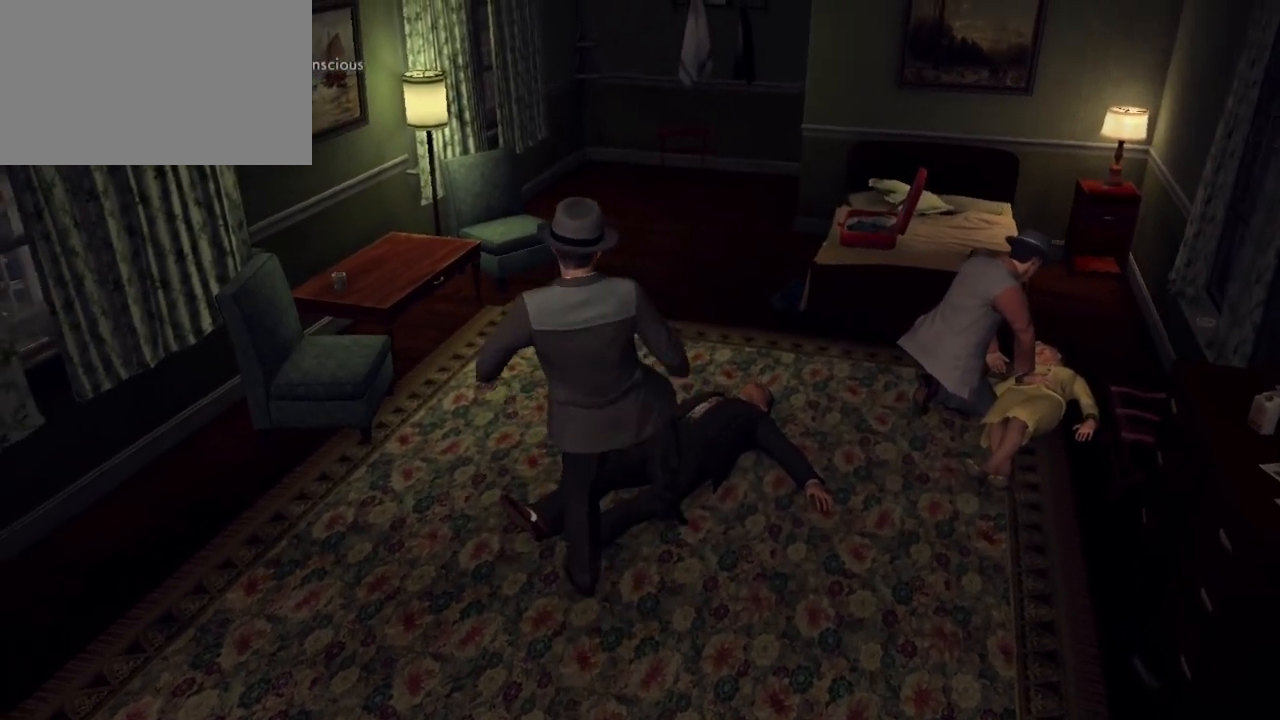
{"keys": [], "mouse": [], "events": [[133, "w", "up"]]}
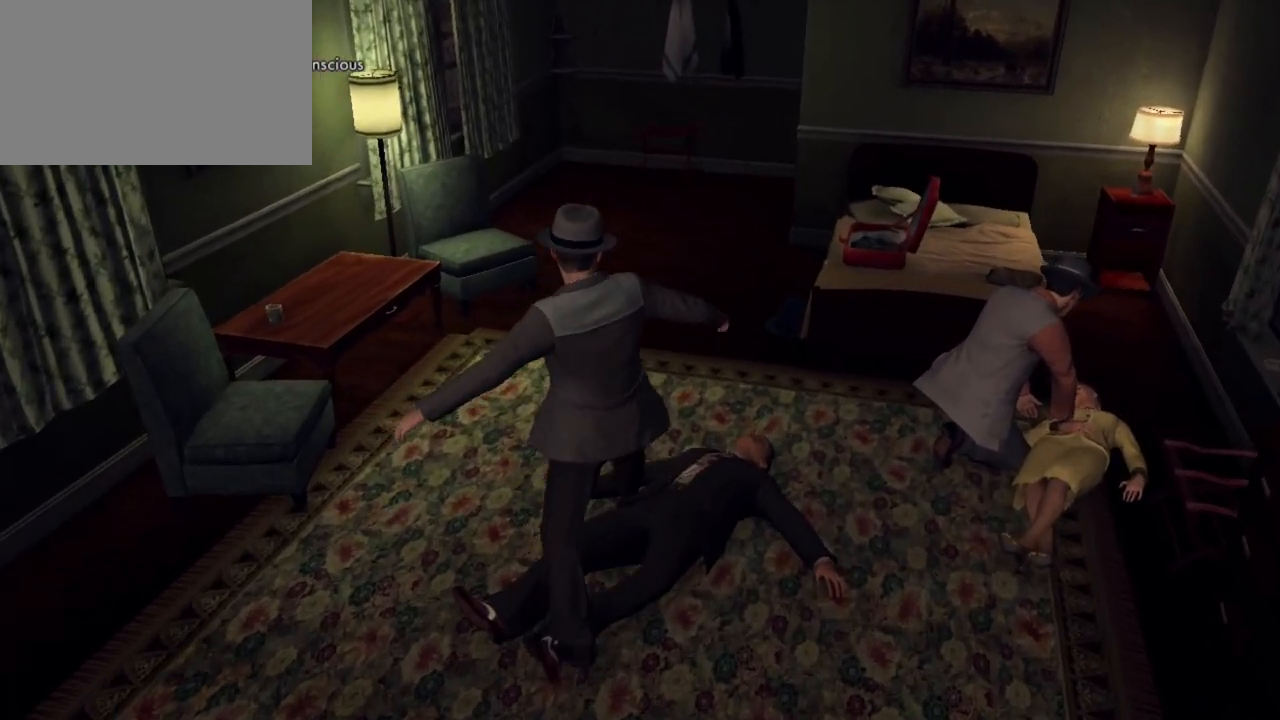
{"keys": [], "mouse": [], "events": []}
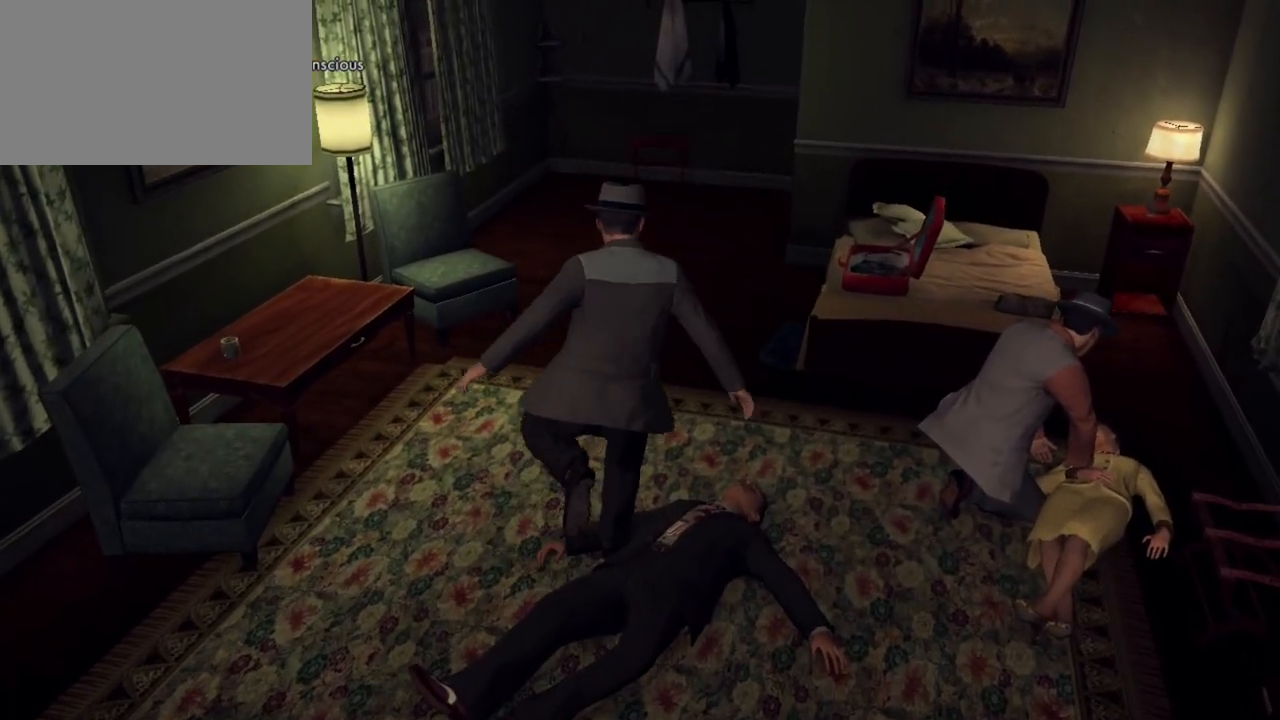
{"keys": [], "mouse": [], "events": []}
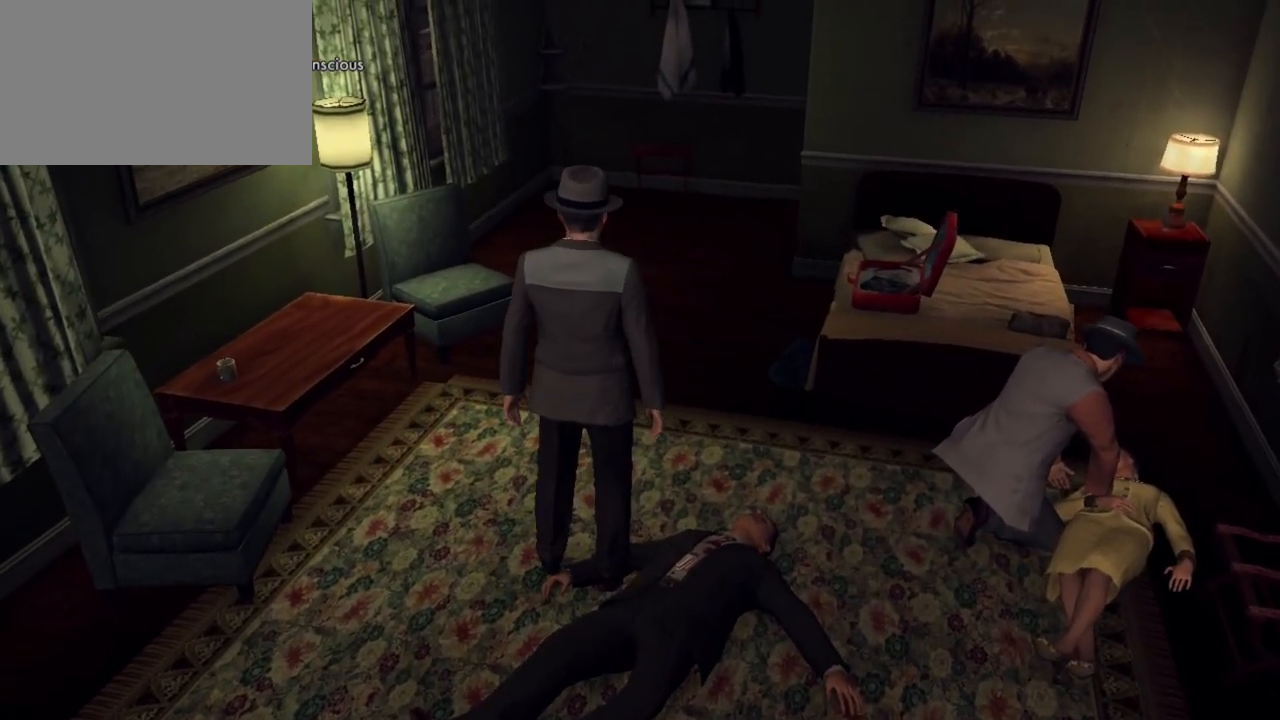
{"keys": [], "mouse": [], "events": []}
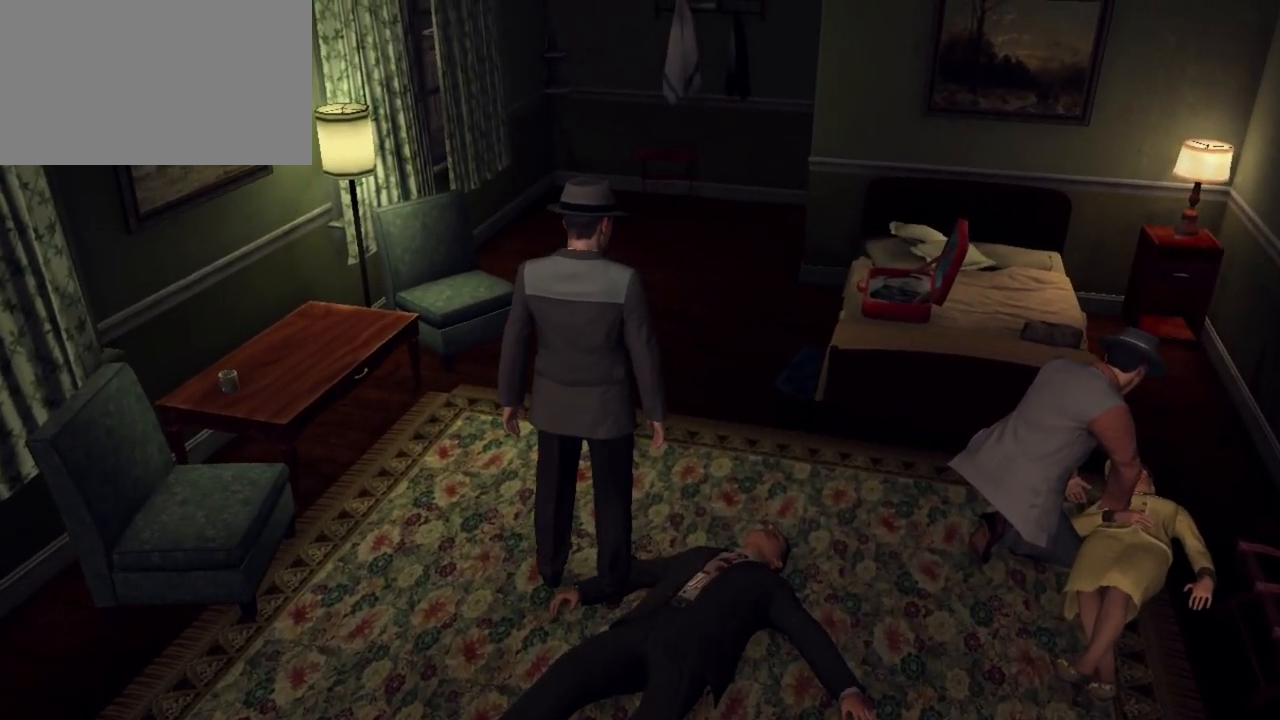
{"keys": [], "mouse": [], "events": [[250, "mouse_left", "down"], [350, "mouse_left", "up"]]}
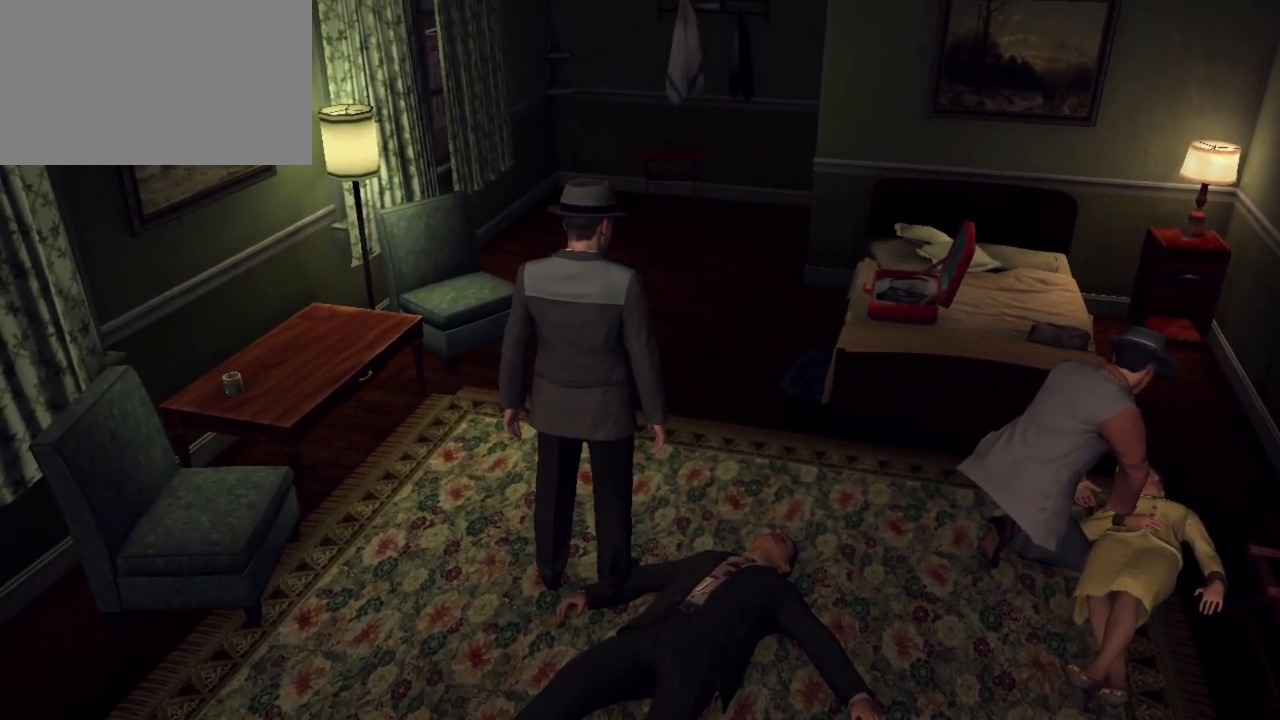
{"keys": [], "mouse": [], "events": [[217, "s", "down"], [267, "s", "up"]]}
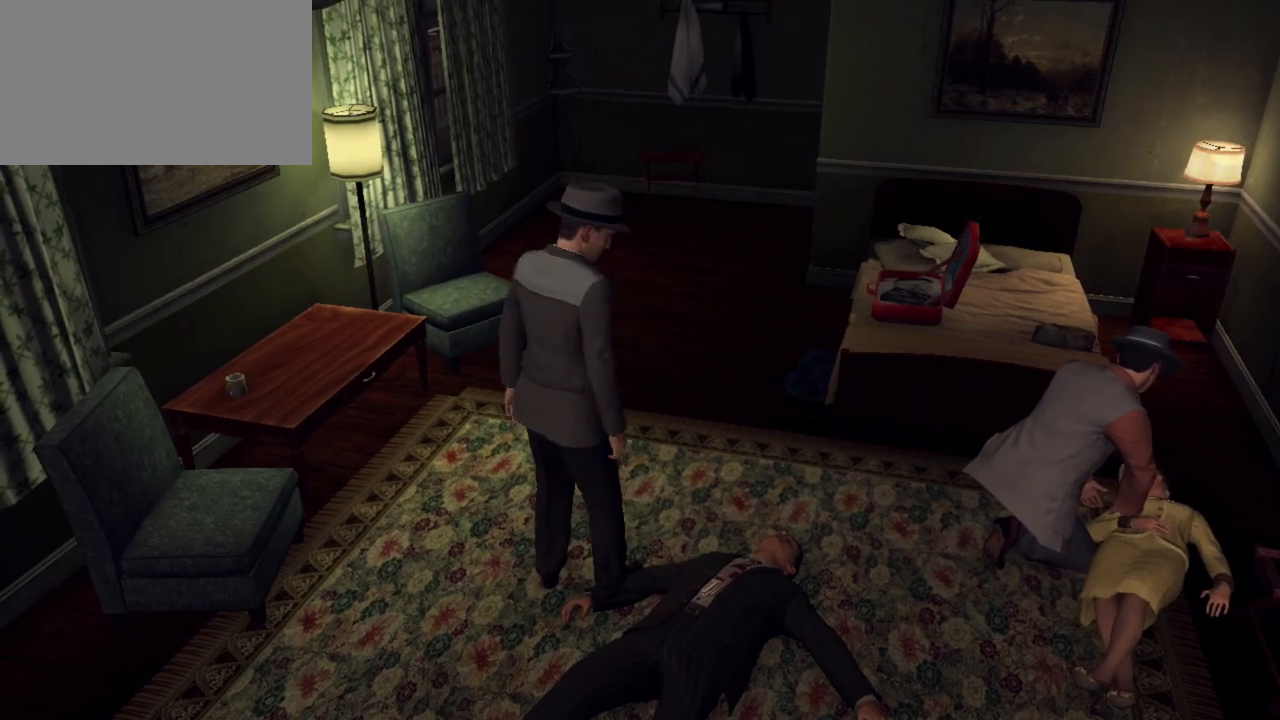
{"keys": ["a"], "mouse": [], "events": [[283, "a", "down"]]}
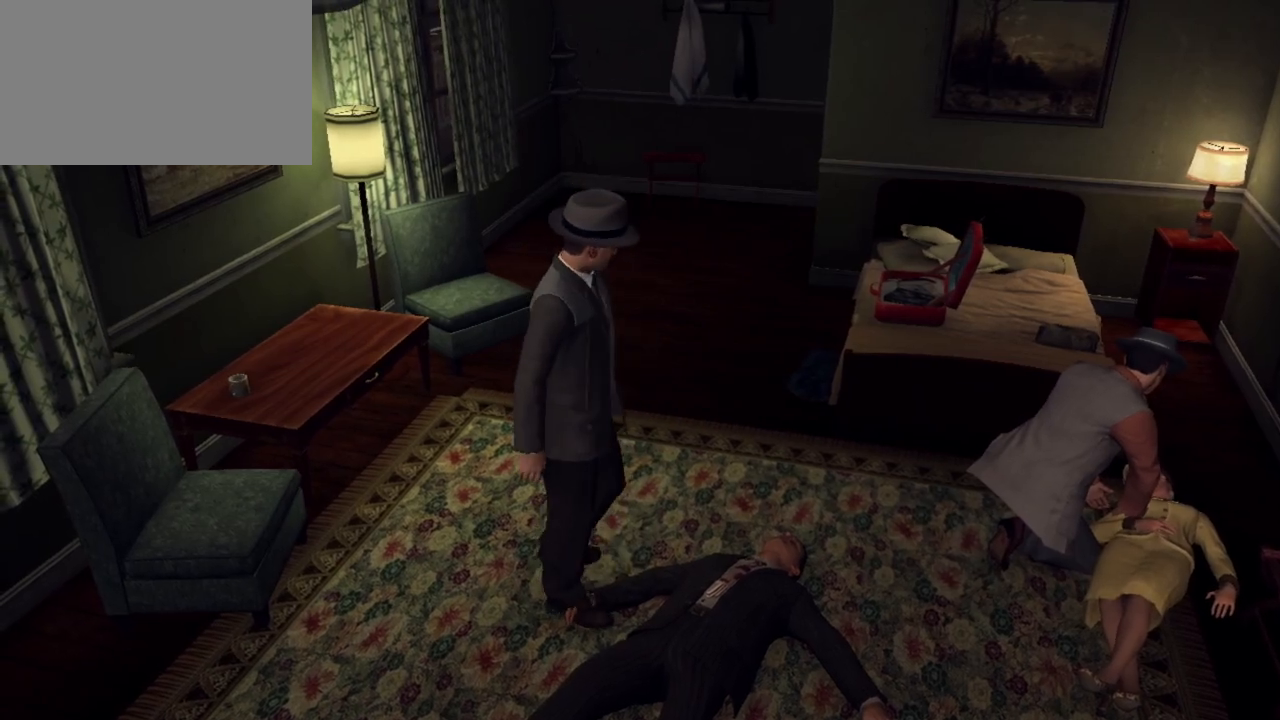
{"keys": ["a", "w"], "mouse": [], "events": [[17, "w", "down"]]}
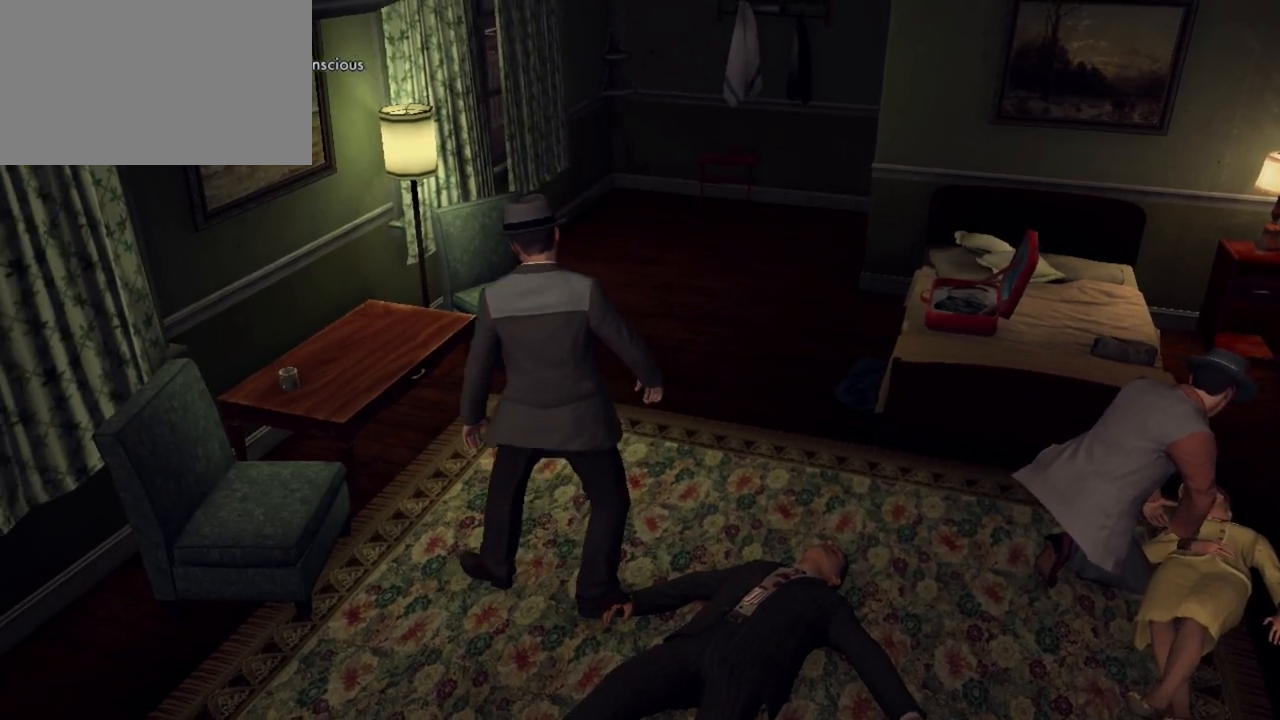
{"keys": ["w"], "mouse": [], "events": [[367, "a", "up"]]}
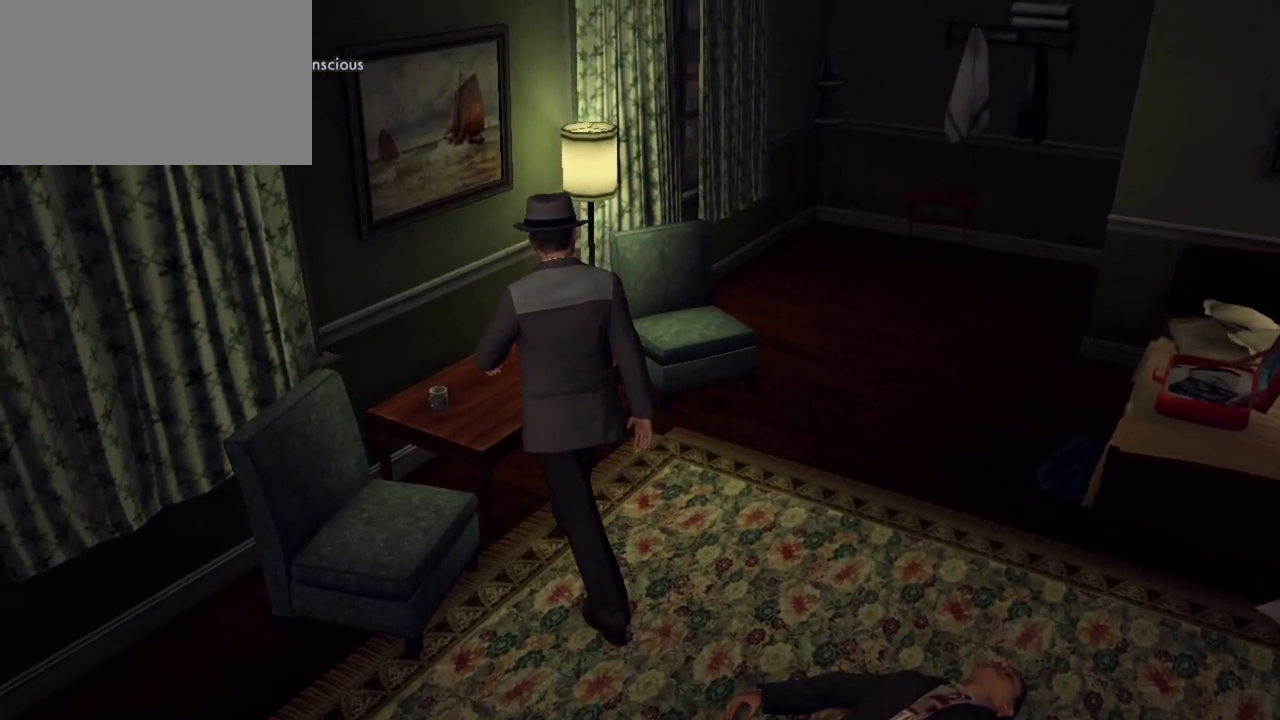
{"keys": ["w"], "mouse": [], "events": []}
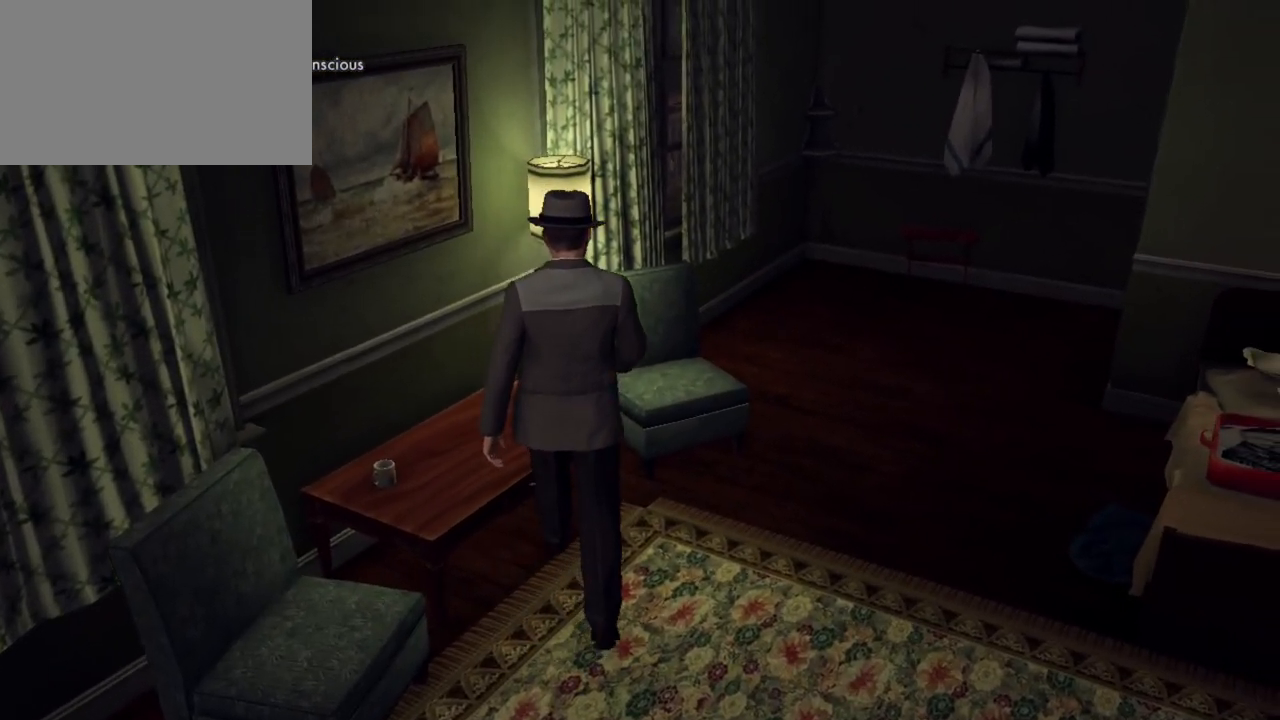
{"keys": ["d", "w"], "mouse": [], "events": [[67, "d", "down"]]}
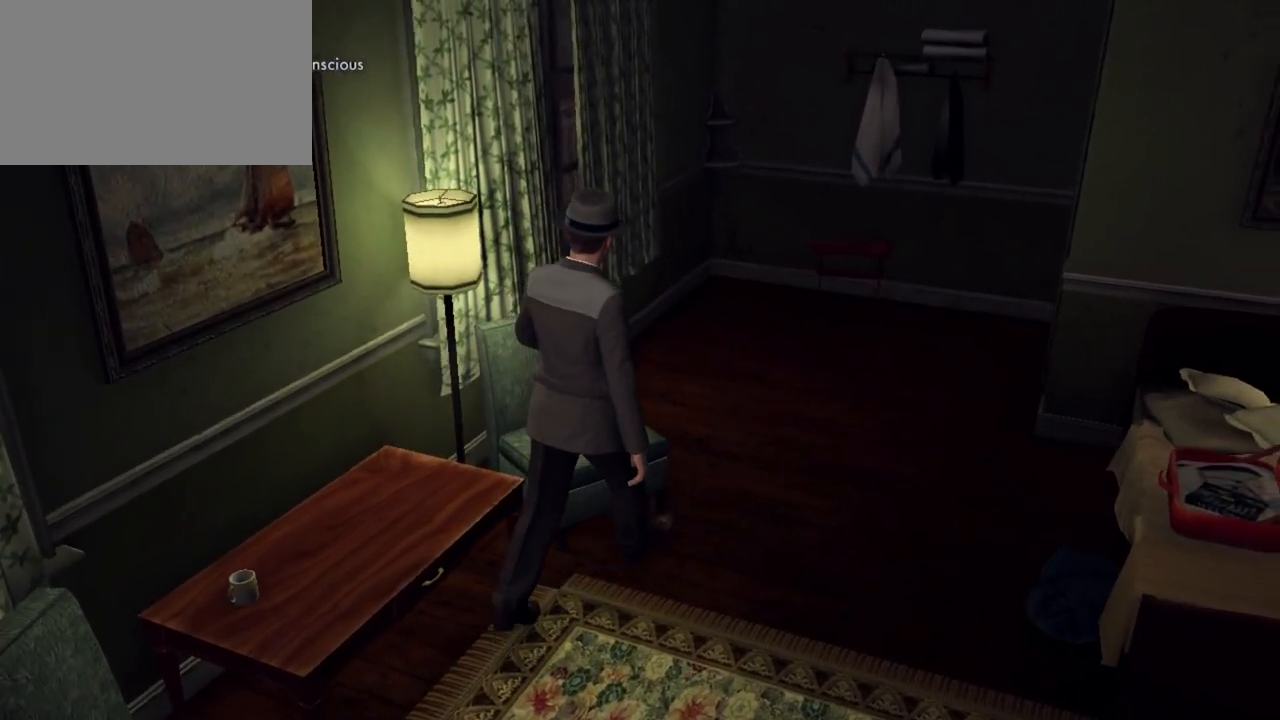
{"keys": ["w"], "mouse": [], "events": [[300, "d", "up"]]}
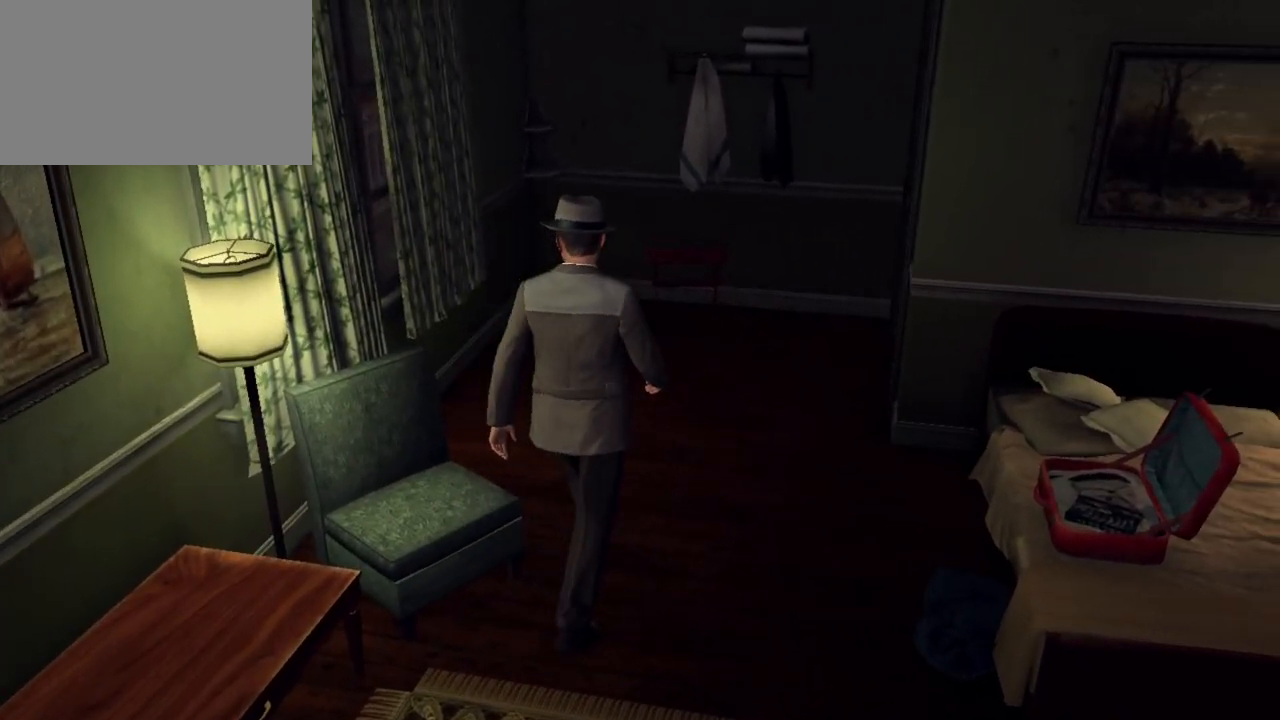
{"keys": ["w"], "mouse": [], "events": []}
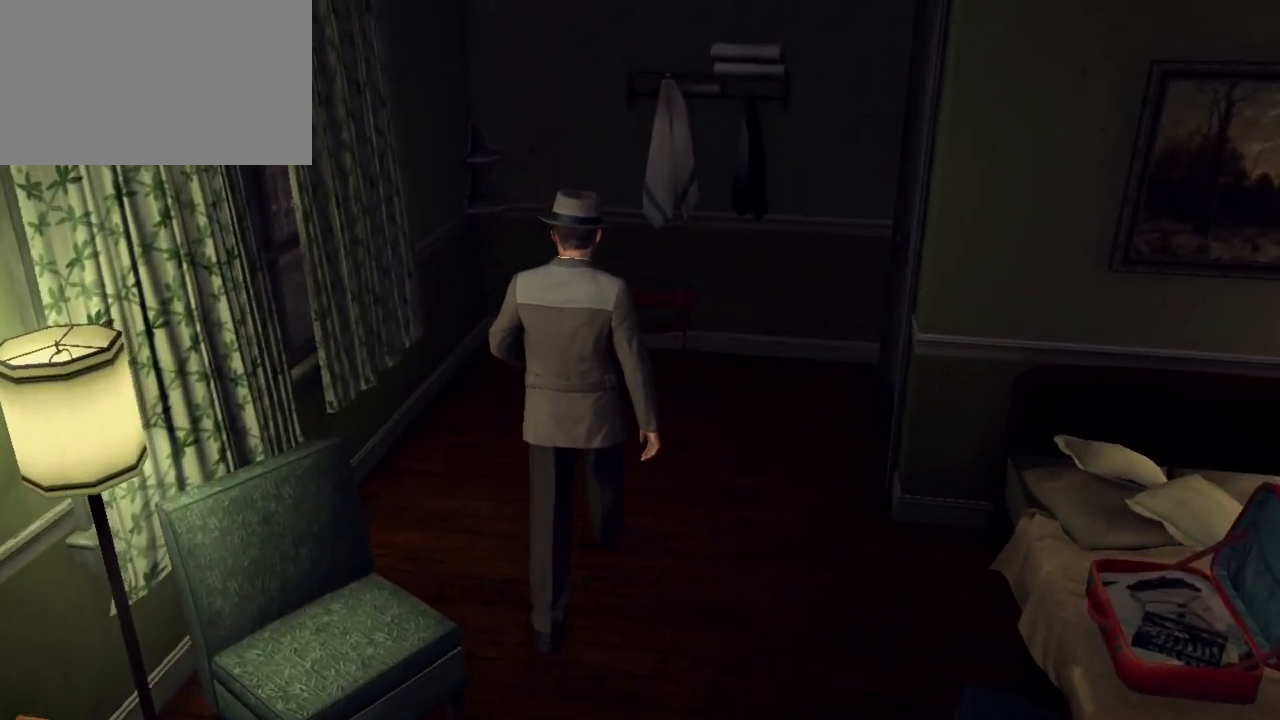
{"keys": ["w"], "mouse": [], "events": []}
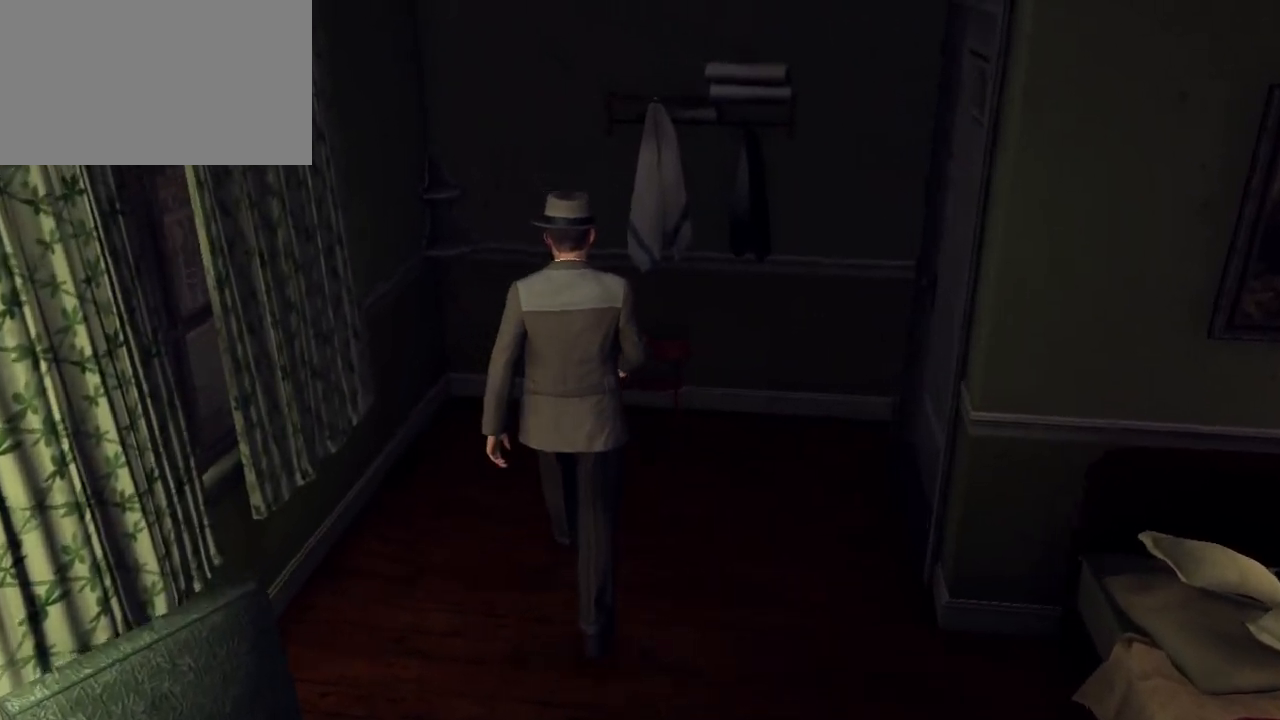
{"keys": ["w"], "mouse": [], "events": [[117, "d", "down"], [317, "d", "up"]]}
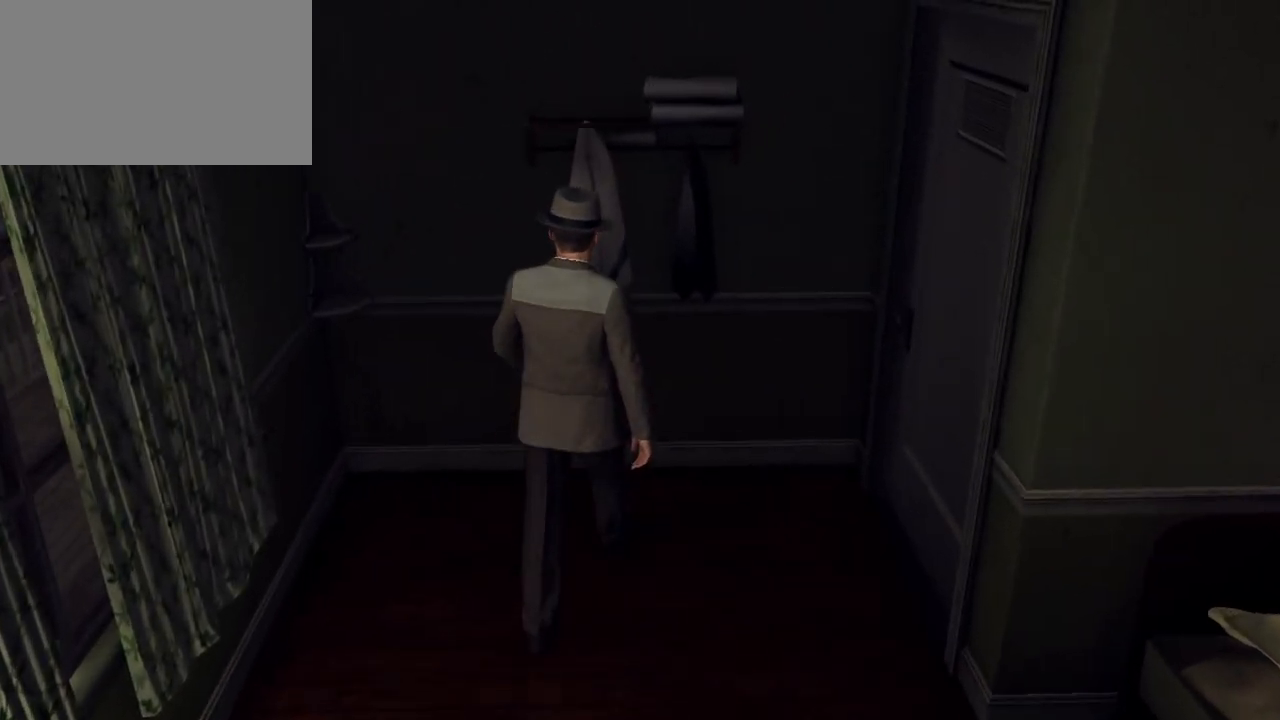
{"keys": ["w"], "mouse": [], "events": []}
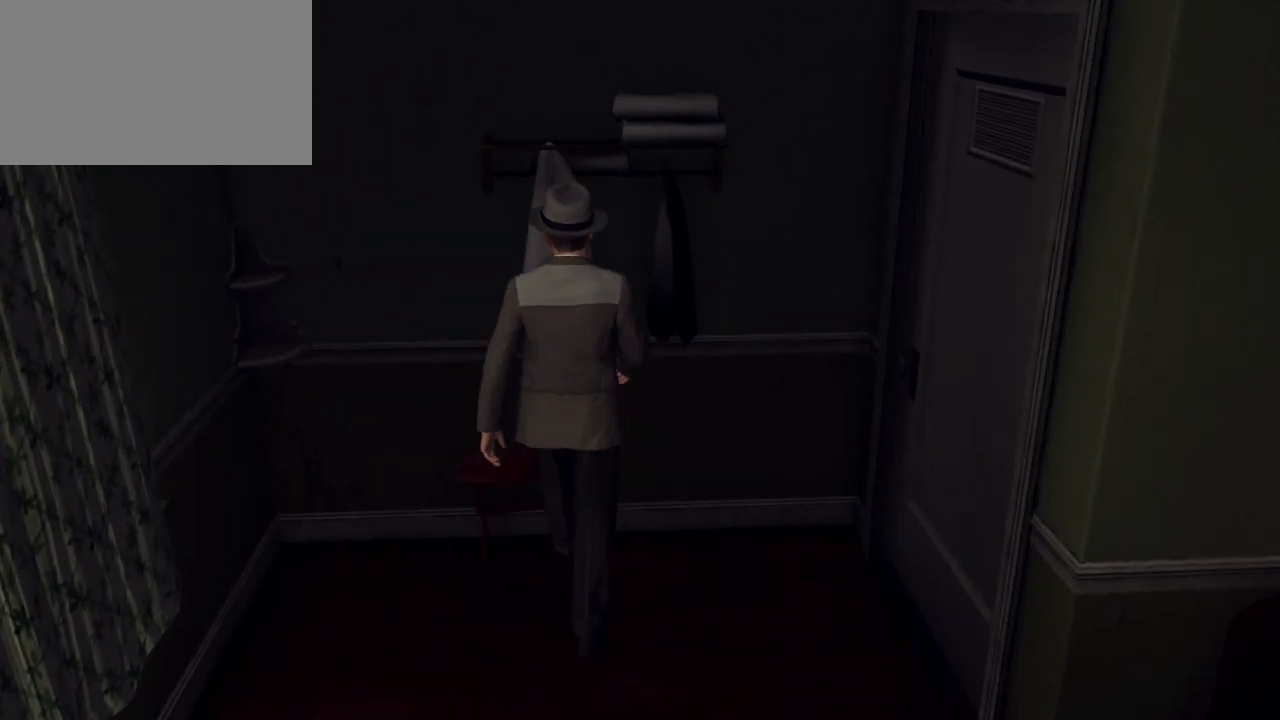
{"keys": ["s"], "mouse": [], "events": [[67, "w", "up"], [167, "d", "down"], [300, "d", "up"], [300, "s", "down"]]}
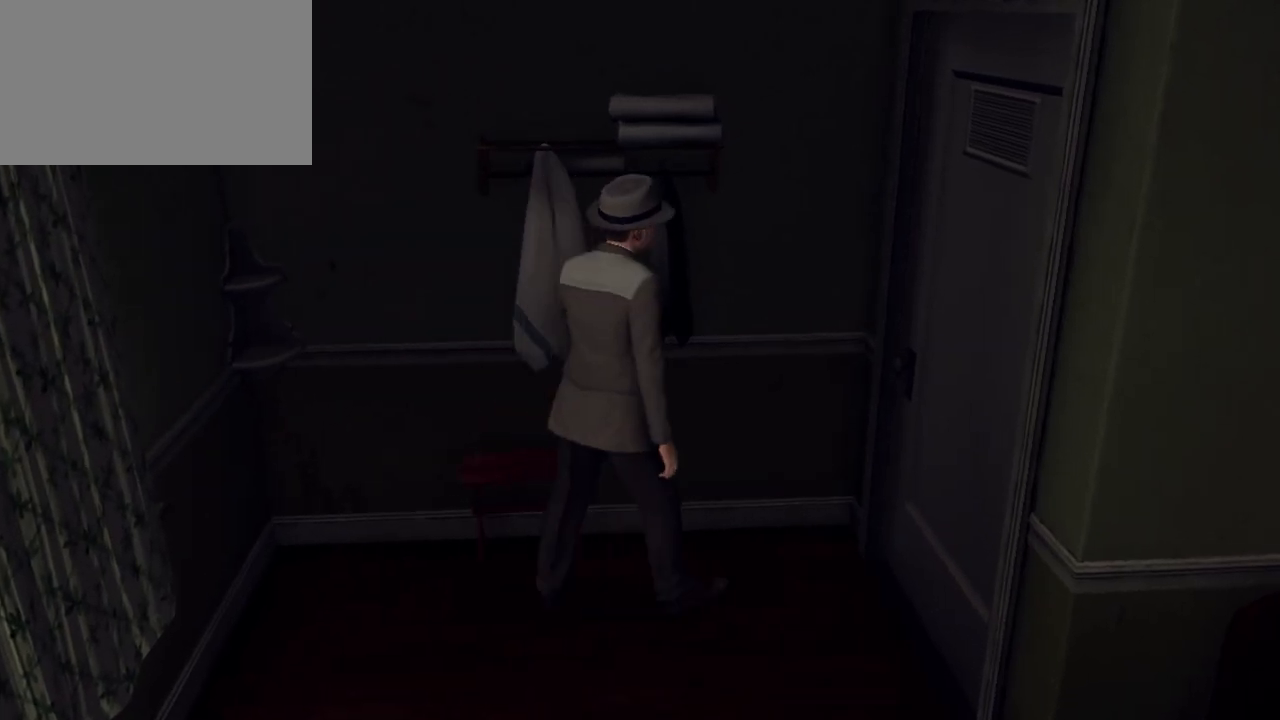
{"keys": ["s"], "mouse": [], "events": []}
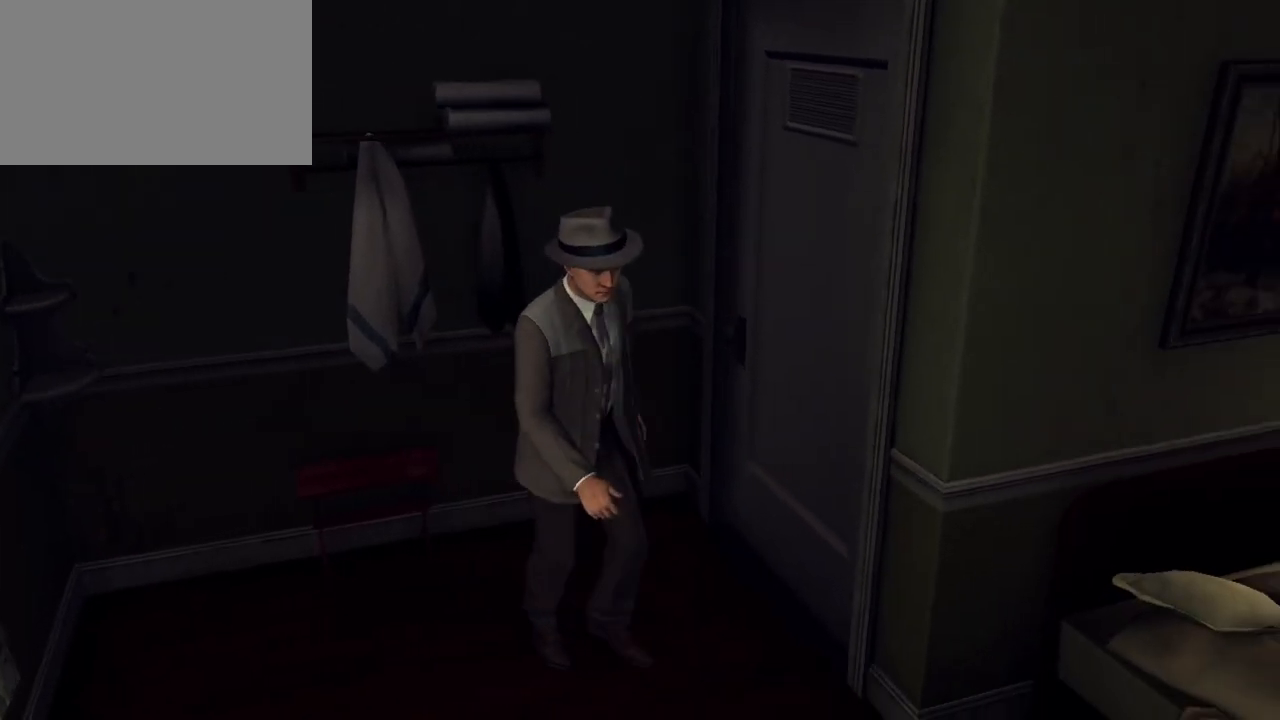
{"keys": ["d"], "mouse": [], "events": [[50, "d", "down"], [367, "s", "up"]]}
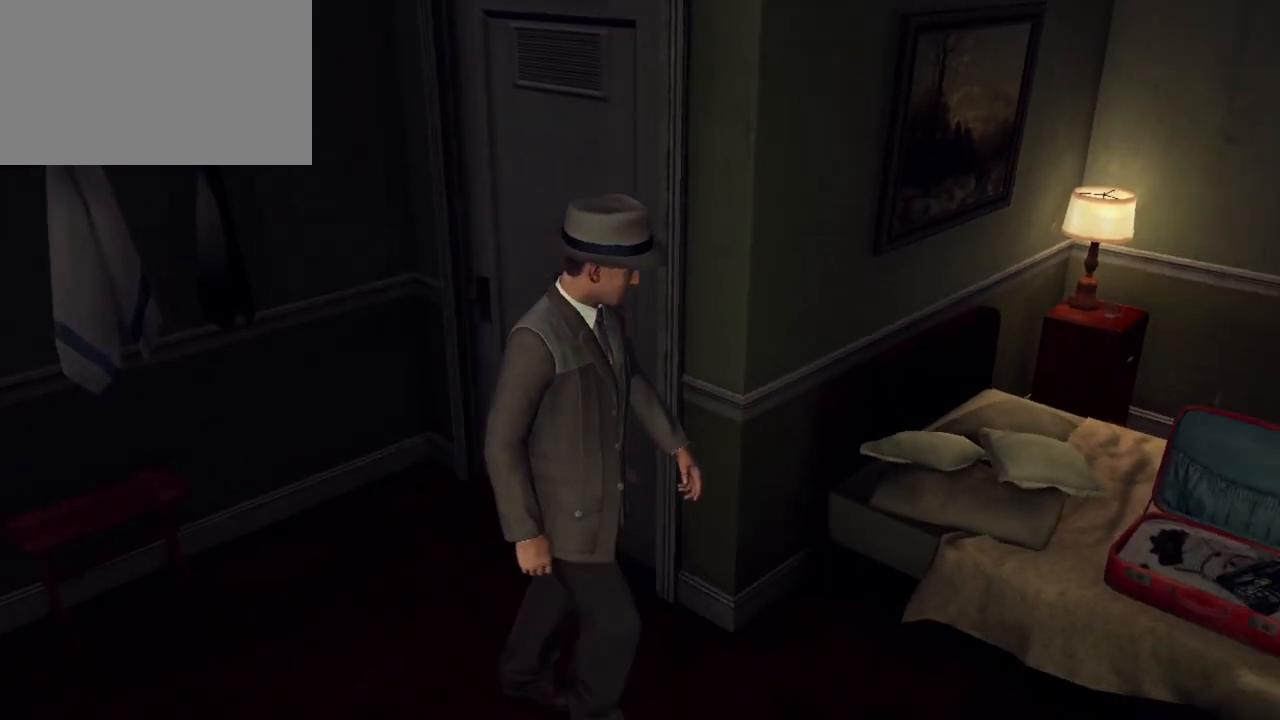
{"keys": ["d", "w"], "mouse": [], "events": [[100, "w", "down"]]}
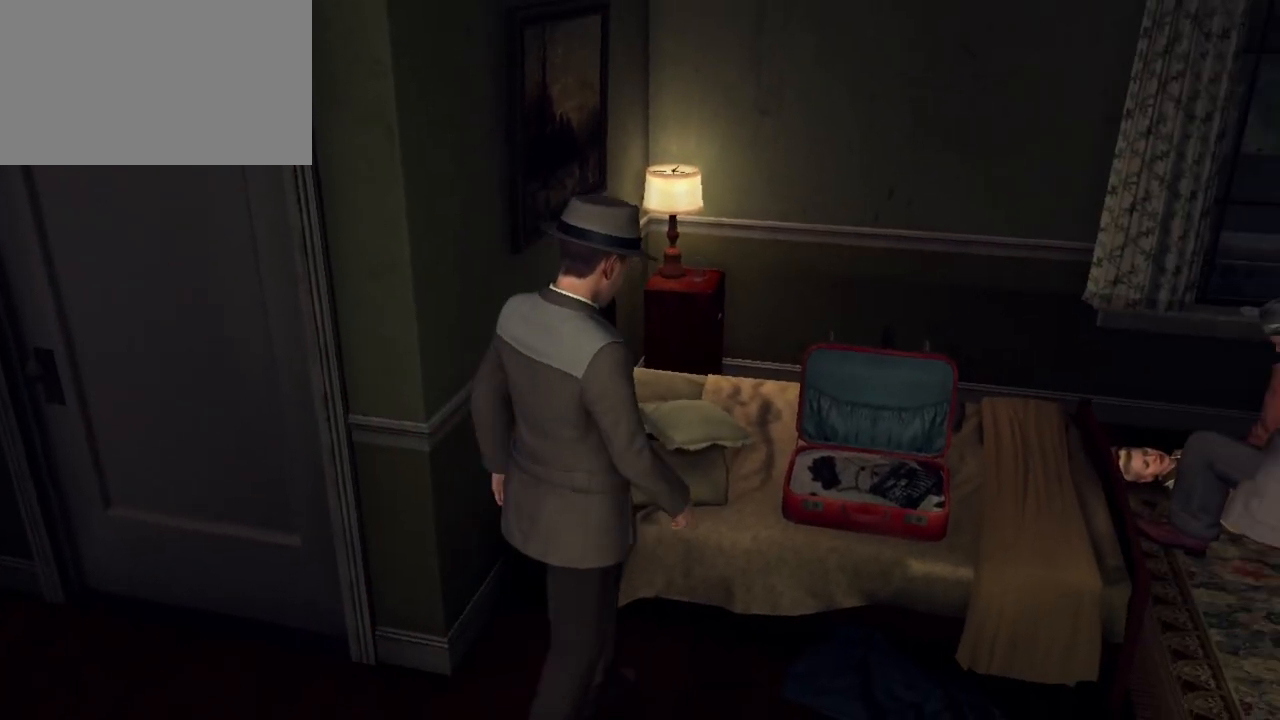
{"keys": [], "mouse": [], "events": [[367, "d", "up"], [367, "w", "up"], [417, "mouse_left", "down"], [450, "mouse_left", "up"]]}
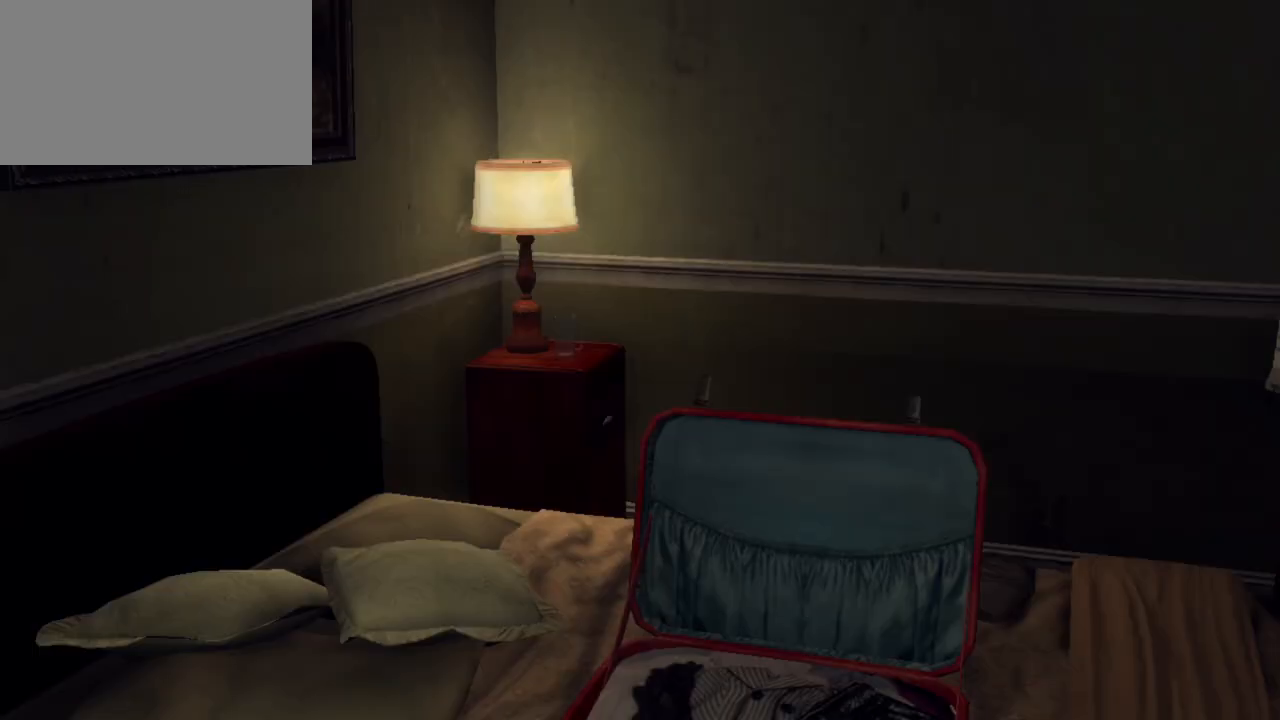
{"keys": [], "mouse": [], "events": []}